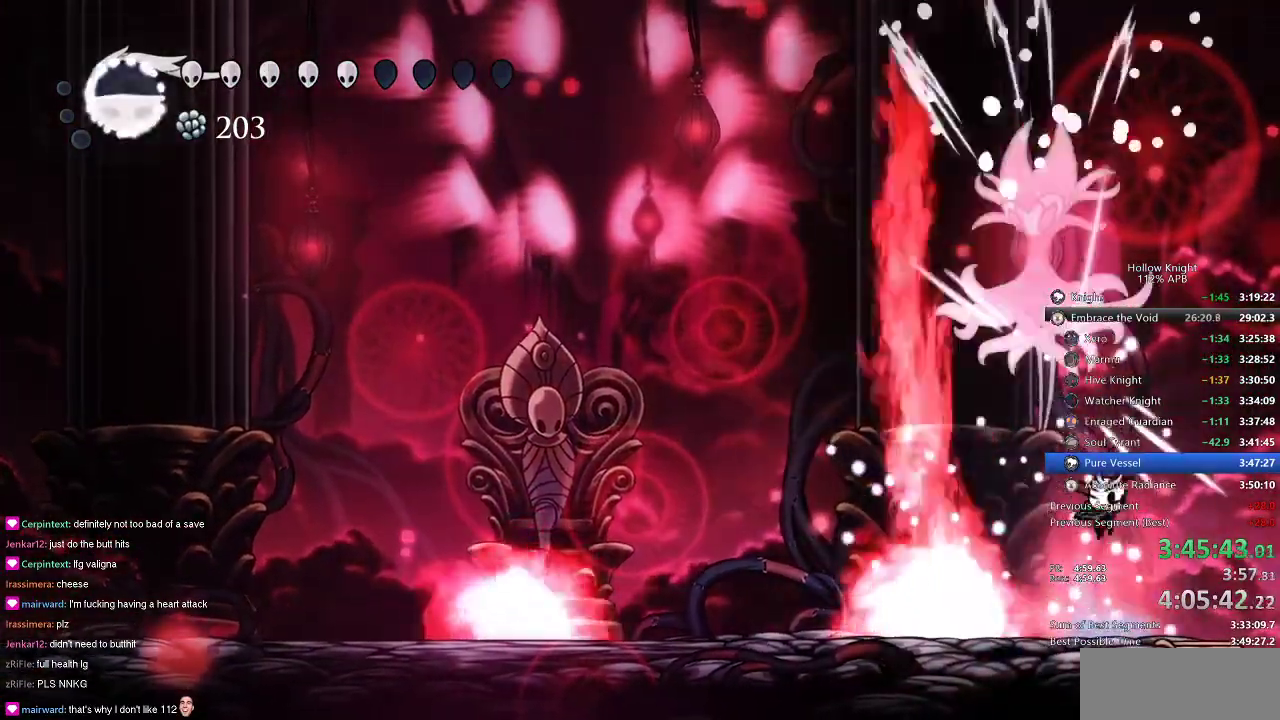
Gameplay with keyboard; each line is a JSON object with the keys held at the frame after it. "events" lists presses ("down") and releases ("up") of "cdash", "dash", "dnail", "down", "heal", "inv", "jump", "left", "nail", "right", "spell" and "up" between this image and that frame as [ms after this image, input, new state], when the widget could be followed in between. No other keys are recorded. Mouse input is not recorded. Key names are as the overlay labels them; some are game actions (e.g. jump) rather than physical keys.
{"keys": ["left"], "events": [[33, "nail", "up"], [33, "up", "up"], [200, "left", "down"], [350, "dash", "down"], [350, "right", "up"], [484, "dash", "up"]]}
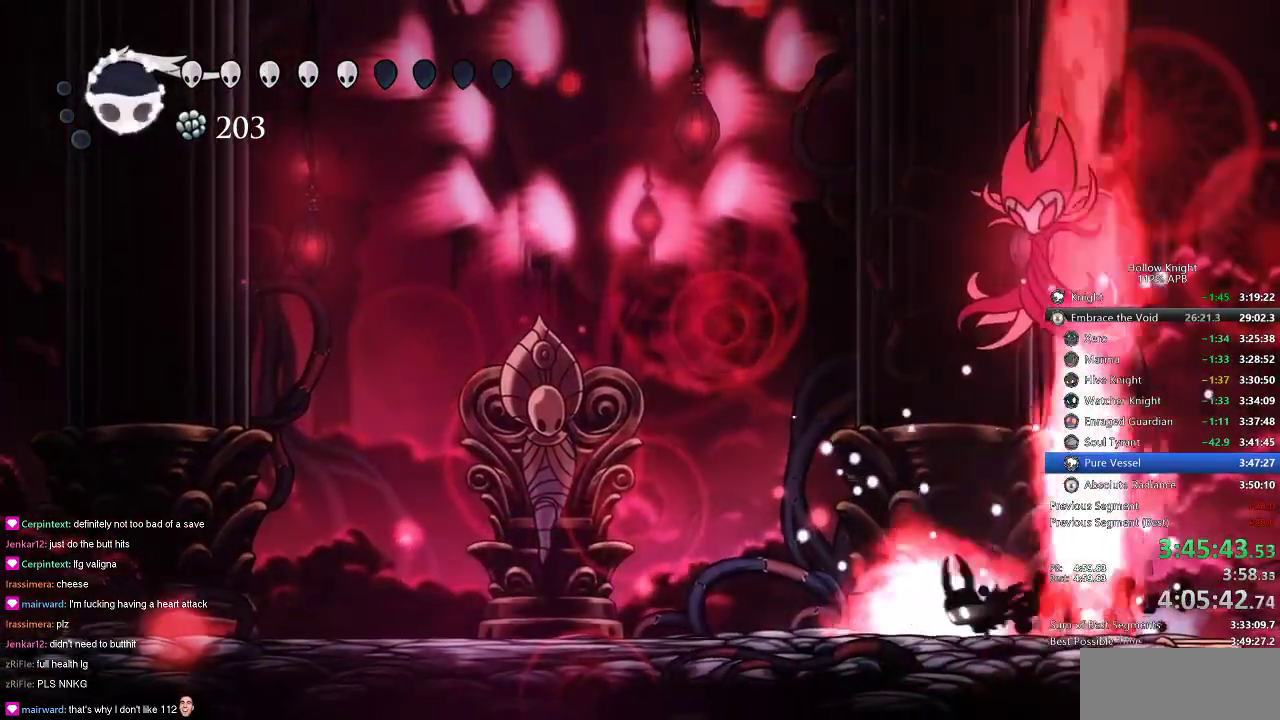
{"keys": ["left"], "events": []}
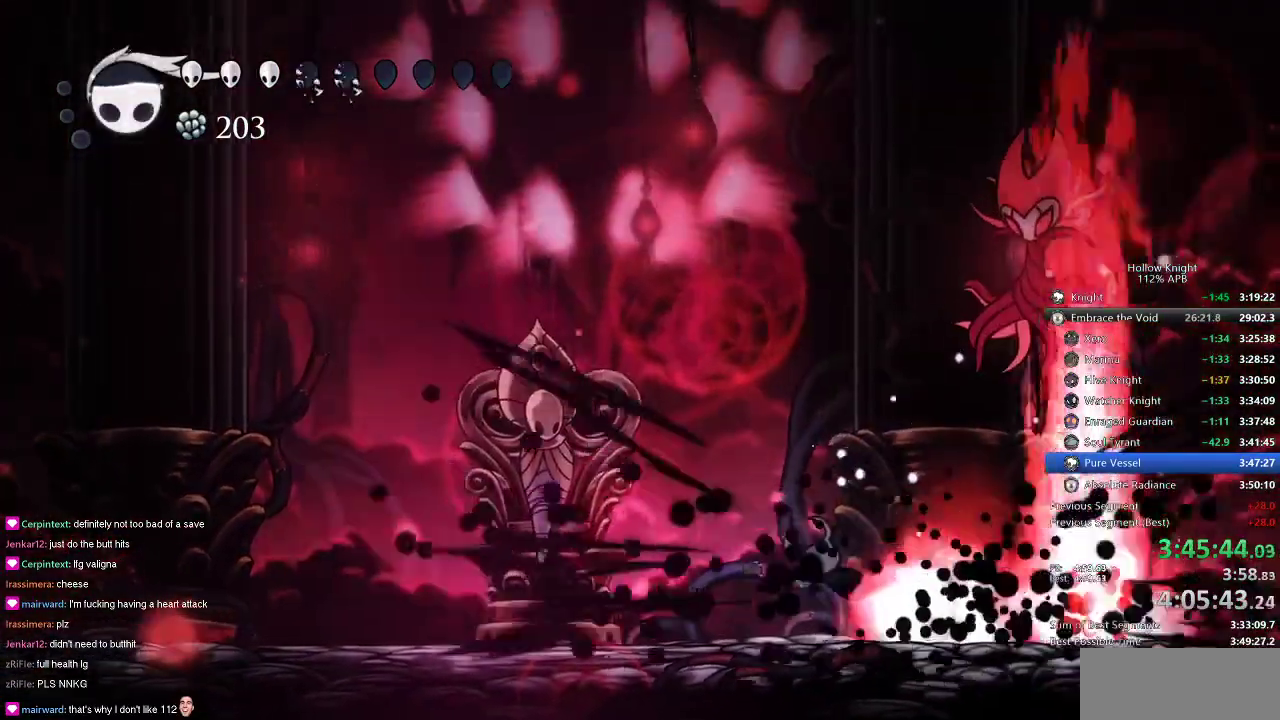
{"keys": ["right", "up"], "events": [[100, "left", "up"], [334, "right", "down"], [417, "up", "down"]]}
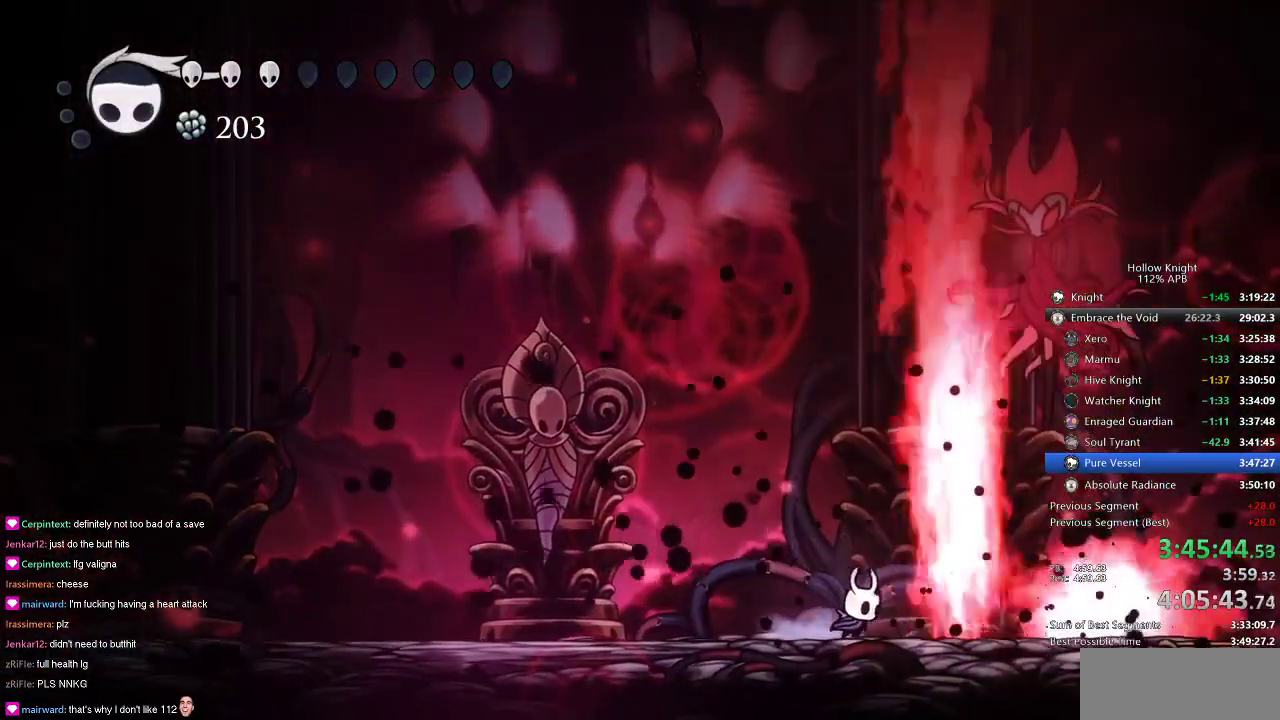
{"keys": [], "events": [[67, "spell", "down"], [151, "spell", "up"], [184, "right", "up"], [451, "up", "up"]]}
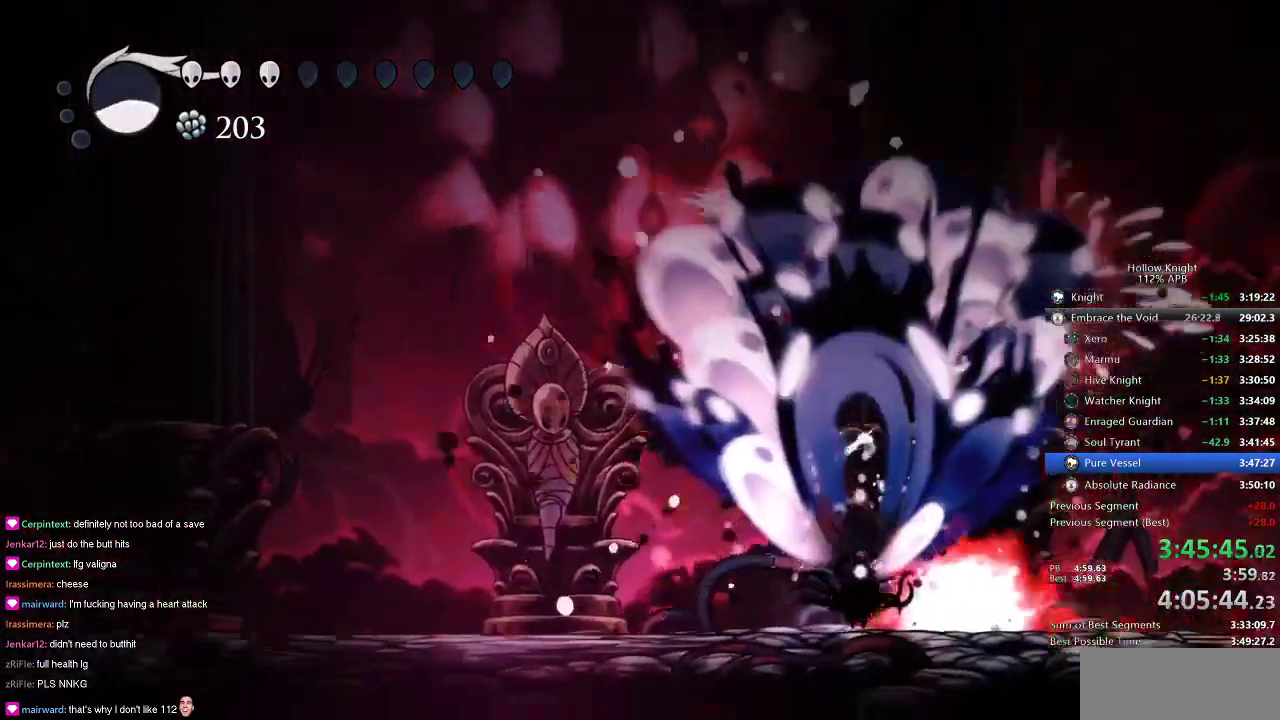
{"keys": ["left", "nail"], "events": [[17, "left", "down"], [83, "nail", "down"]]}
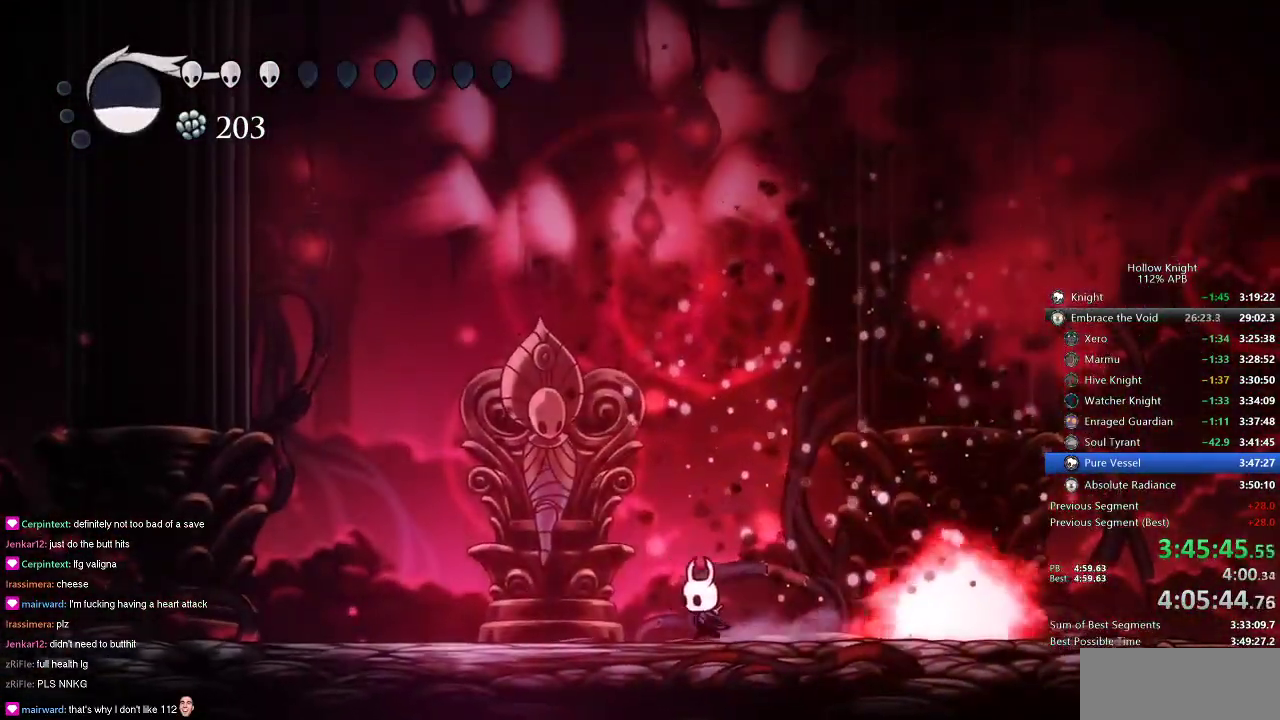
{"keys": ["nail"], "events": [[101, "left", "up"], [401, "left", "down"], [468, "left", "up"]]}
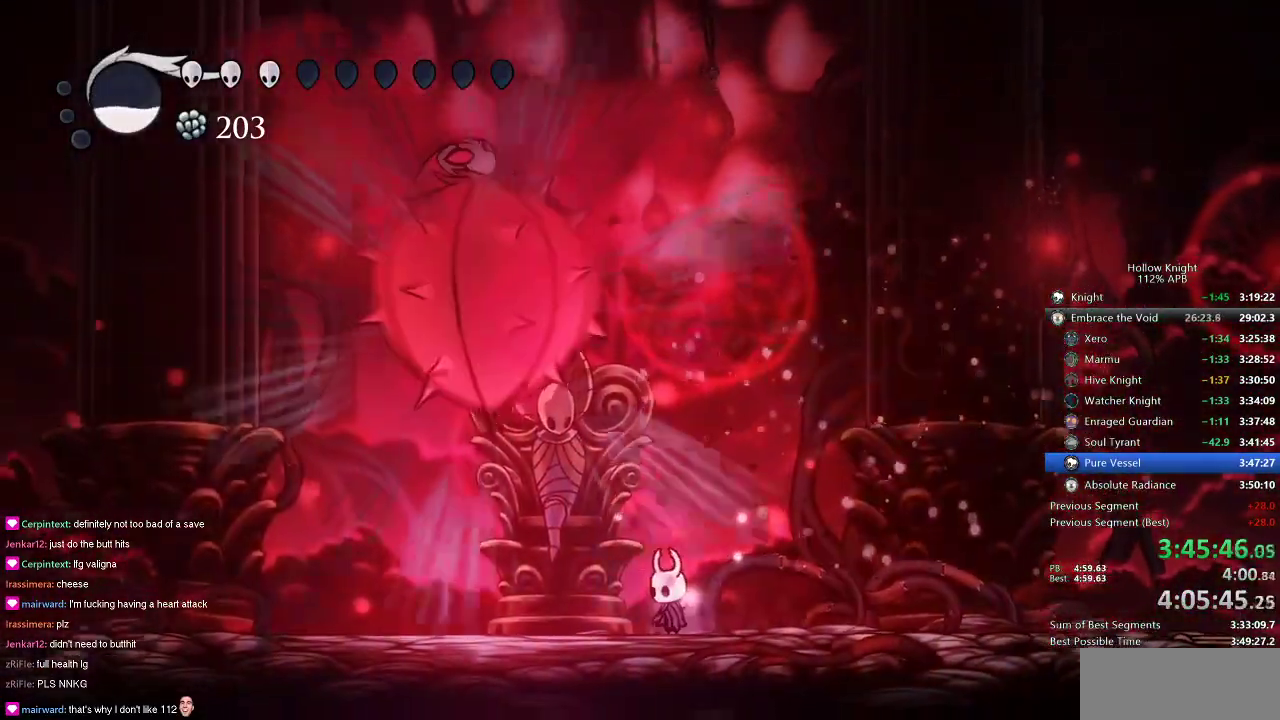
{"keys": ["nail", "right"], "events": [[67, "right", "down"], [217, "dash", "down"], [334, "dash", "up"]]}
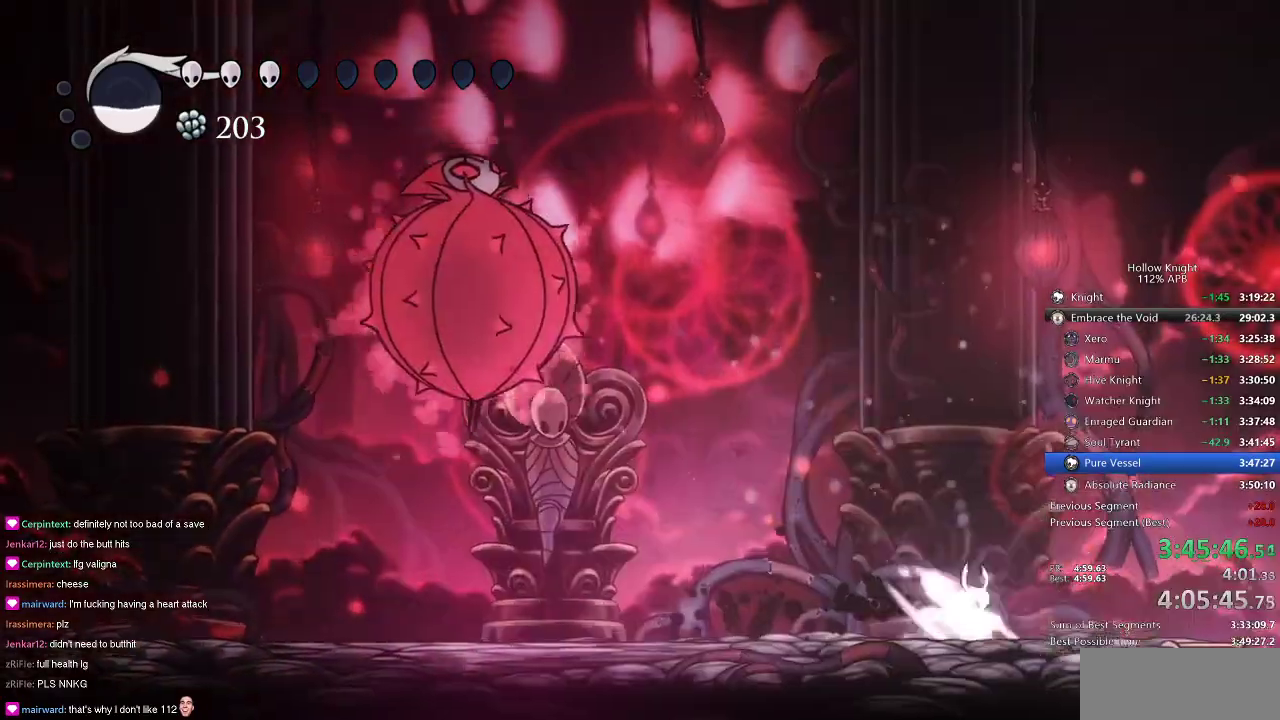
{"keys": ["right"], "events": [[34, "left", "down"], [67, "right", "up"], [167, "nail", "up"], [217, "left", "up"], [501, "right", "down"]]}
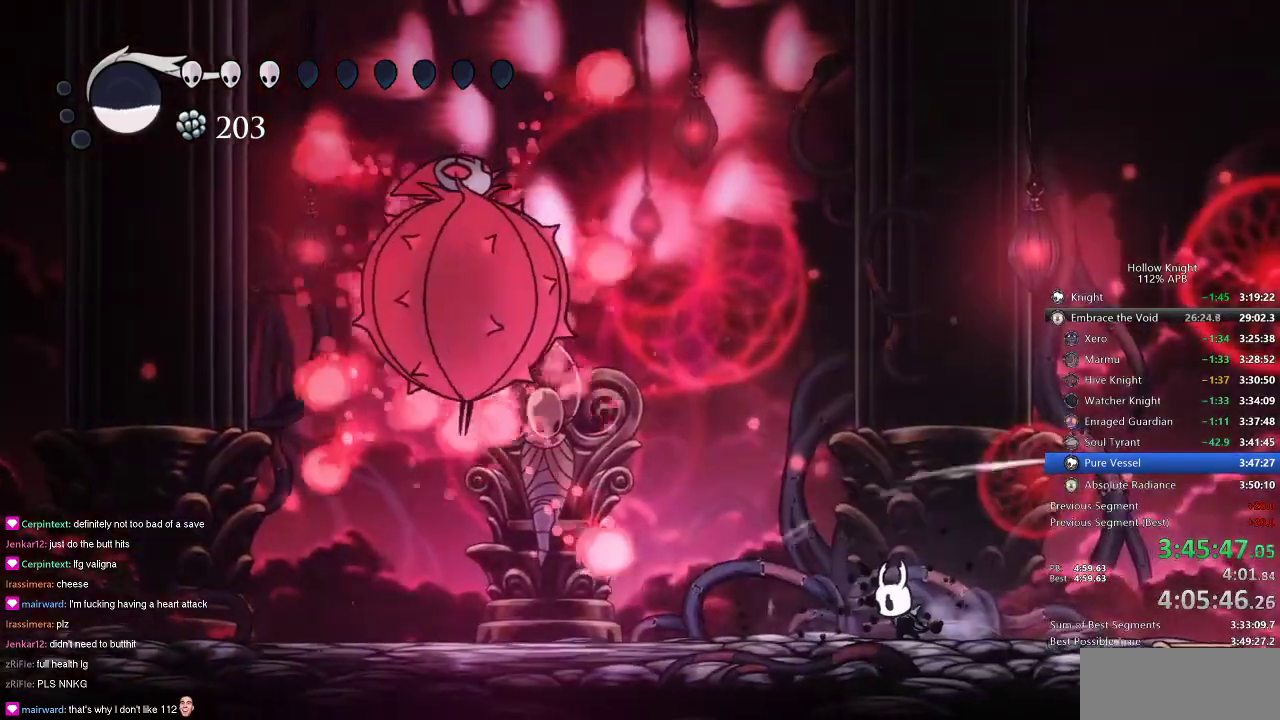
{"keys": ["jump", "left", "nail"], "events": [[100, "nail", "down"], [317, "jump", "down"], [367, "left", "down"], [367, "right", "up"]]}
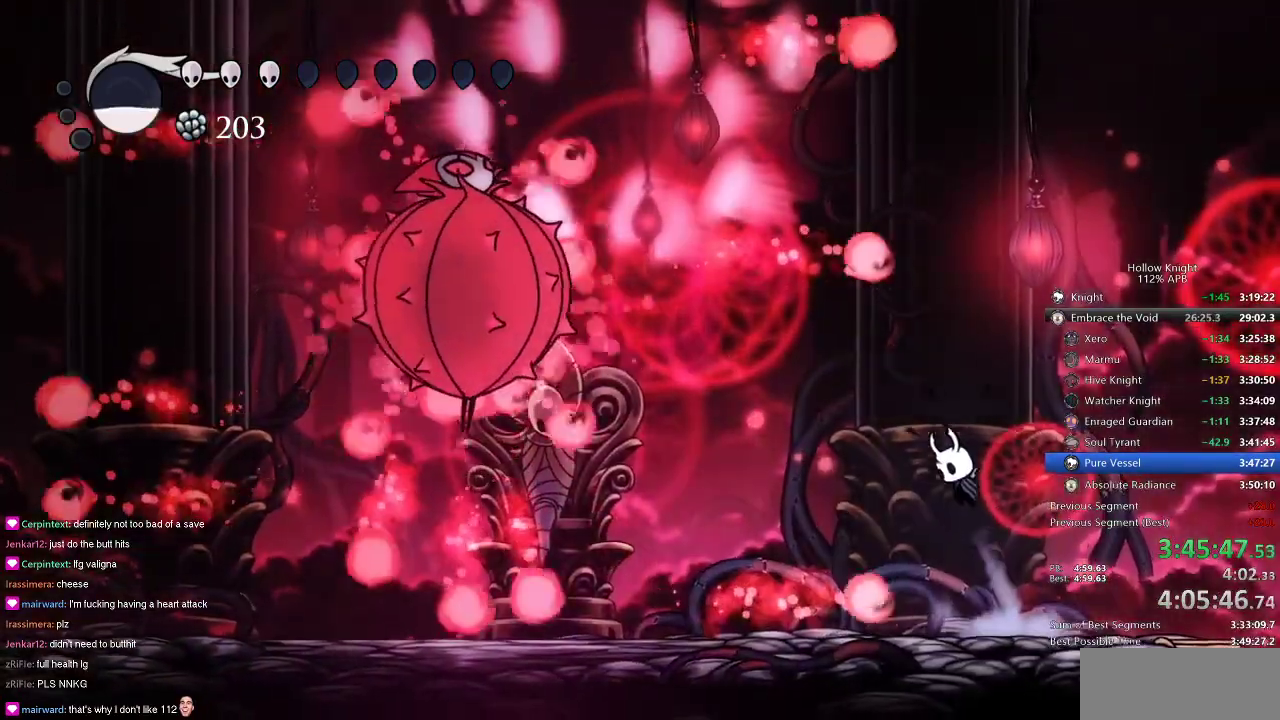
{"keys": ["nail", "right"], "events": [[67, "jump", "up"], [251, "left", "up"], [317, "right", "down"]]}
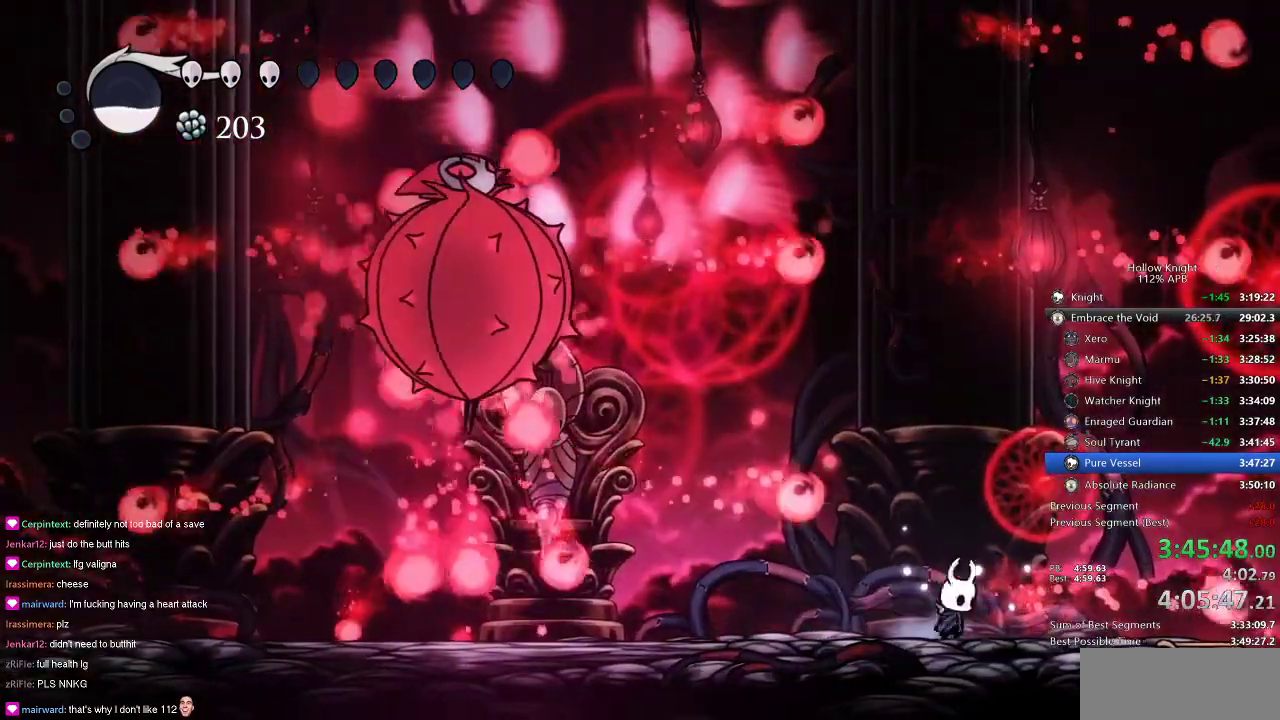
{"keys": ["jump", "left", "nail"], "events": [[17, "left", "down"], [50, "right", "up"], [150, "left", "up"], [367, "jump", "down"], [367, "right", "down"], [467, "left", "down"], [467, "right", "up"]]}
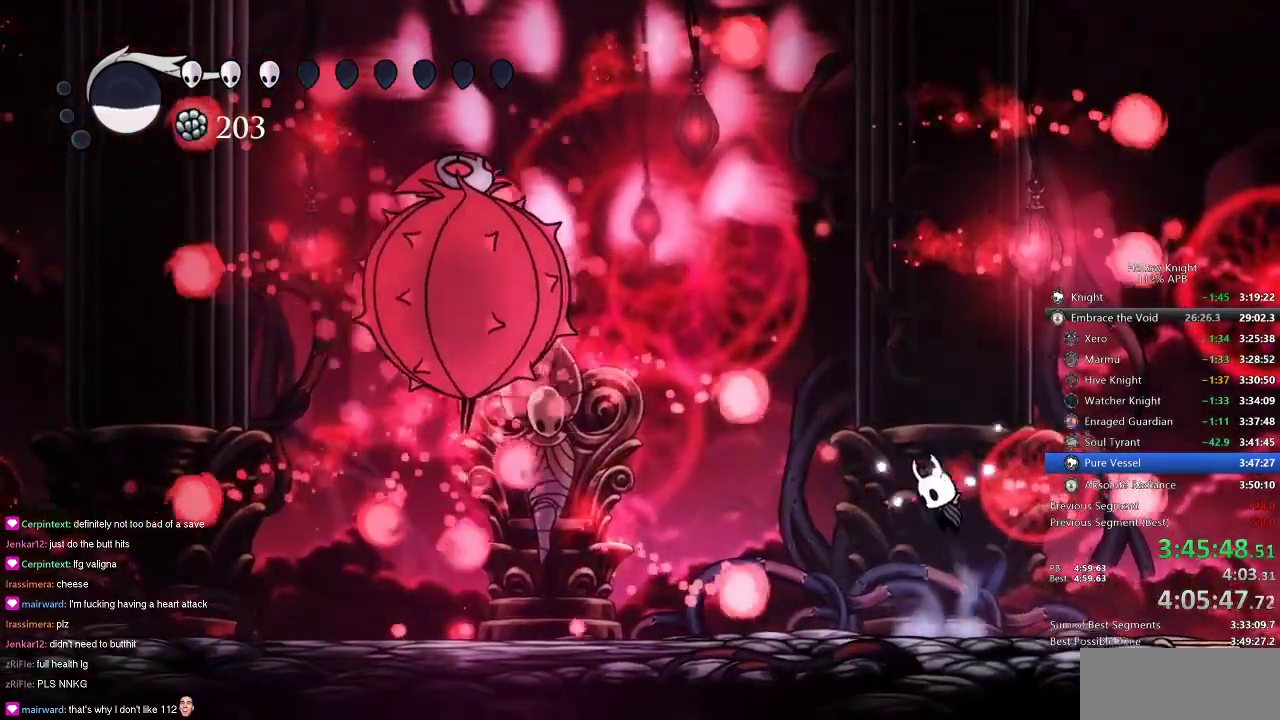
{"keys": ["nail", "right"], "events": [[117, "jump", "up"], [300, "left", "up"], [467, "right", "down"]]}
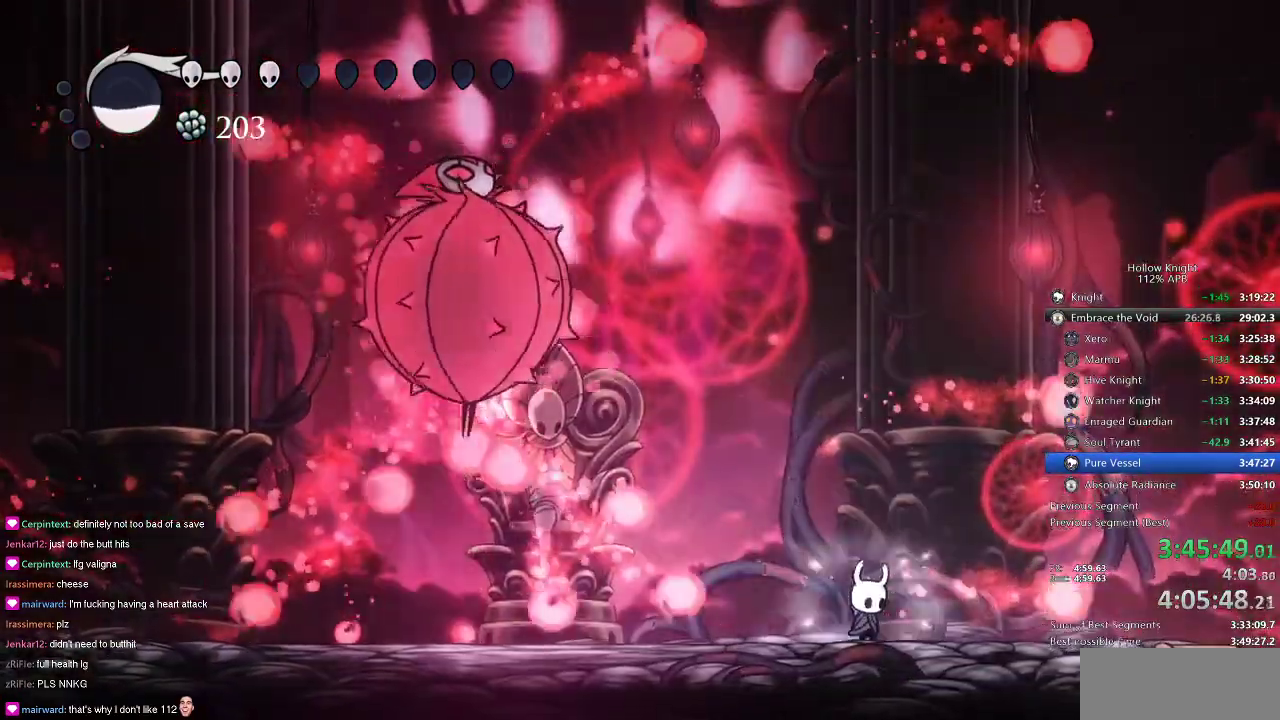
{"keys": ["left", "nail"], "events": [[134, "jump", "down"], [267, "left", "down"], [267, "right", "up"], [417, "jump", "up"]]}
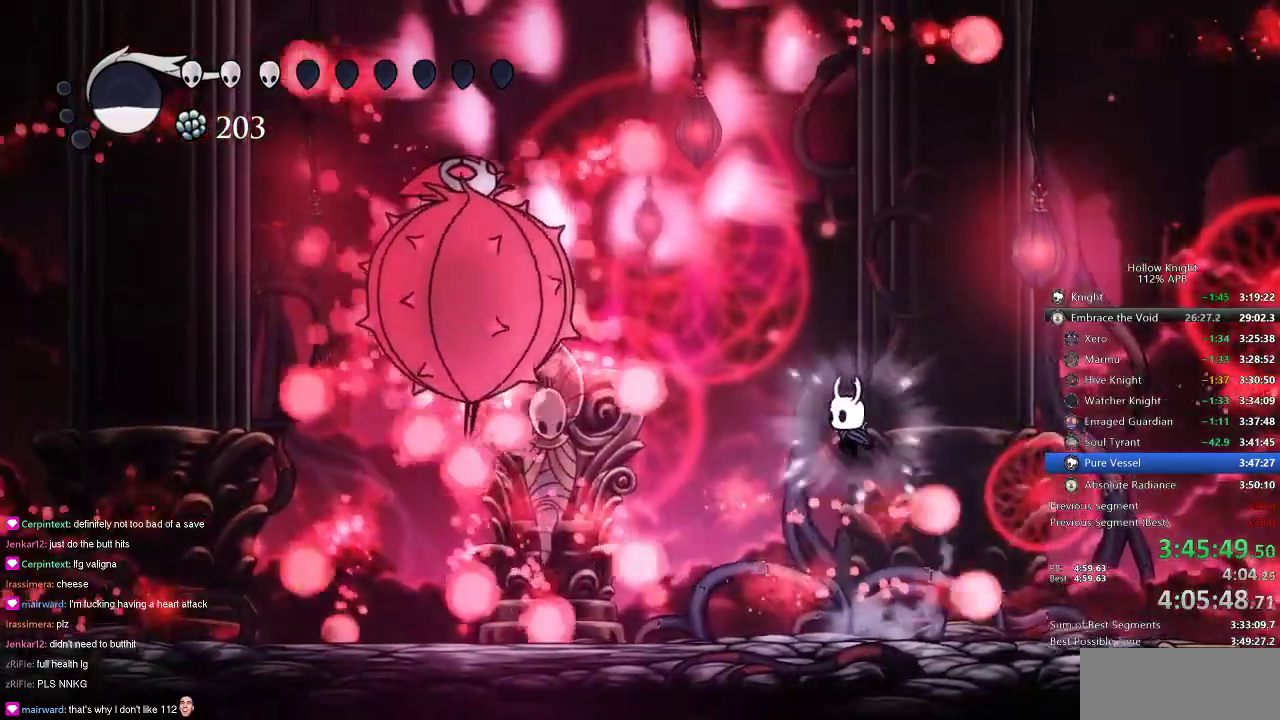
{"keys": ["jump", "left", "nail"], "events": [[50, "left", "up"], [100, "right", "down"], [417, "jump", "down"], [450, "left", "down"], [450, "right", "up"]]}
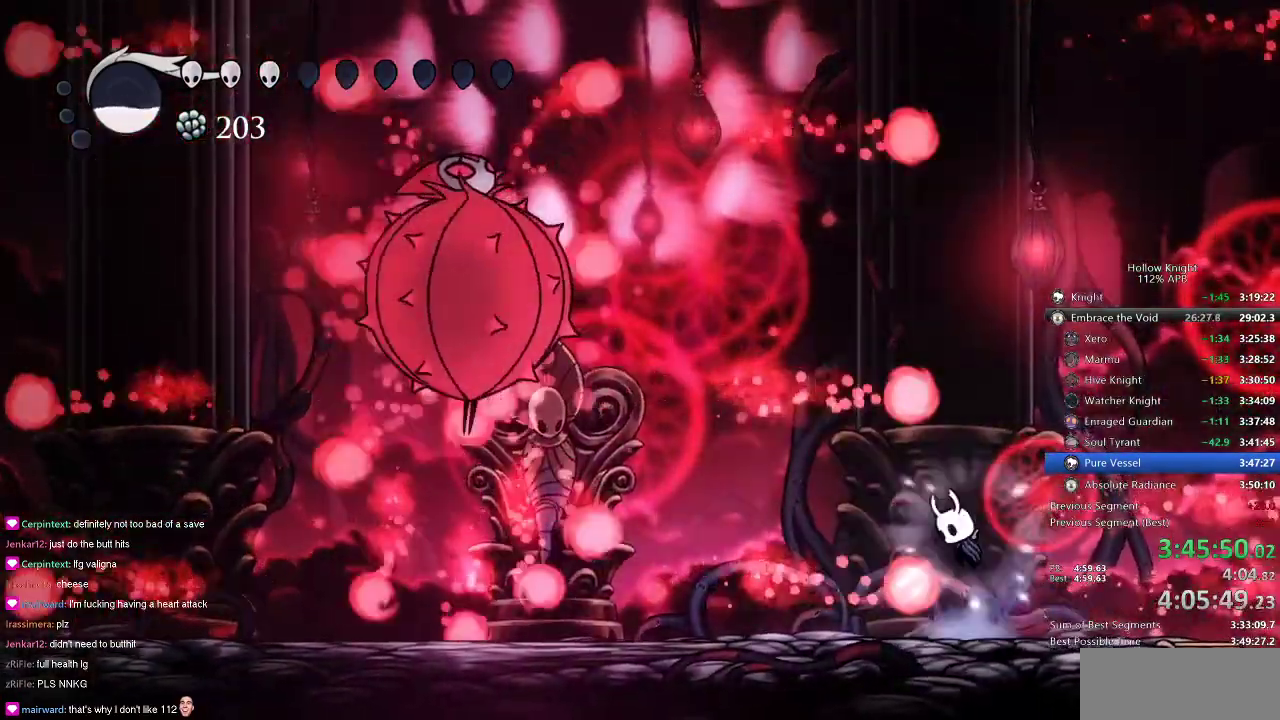
{"keys": ["jump", "nail", "right"], "events": [[67, "jump", "up"], [200, "left", "up"], [317, "right", "down"], [501, "jump", "down"]]}
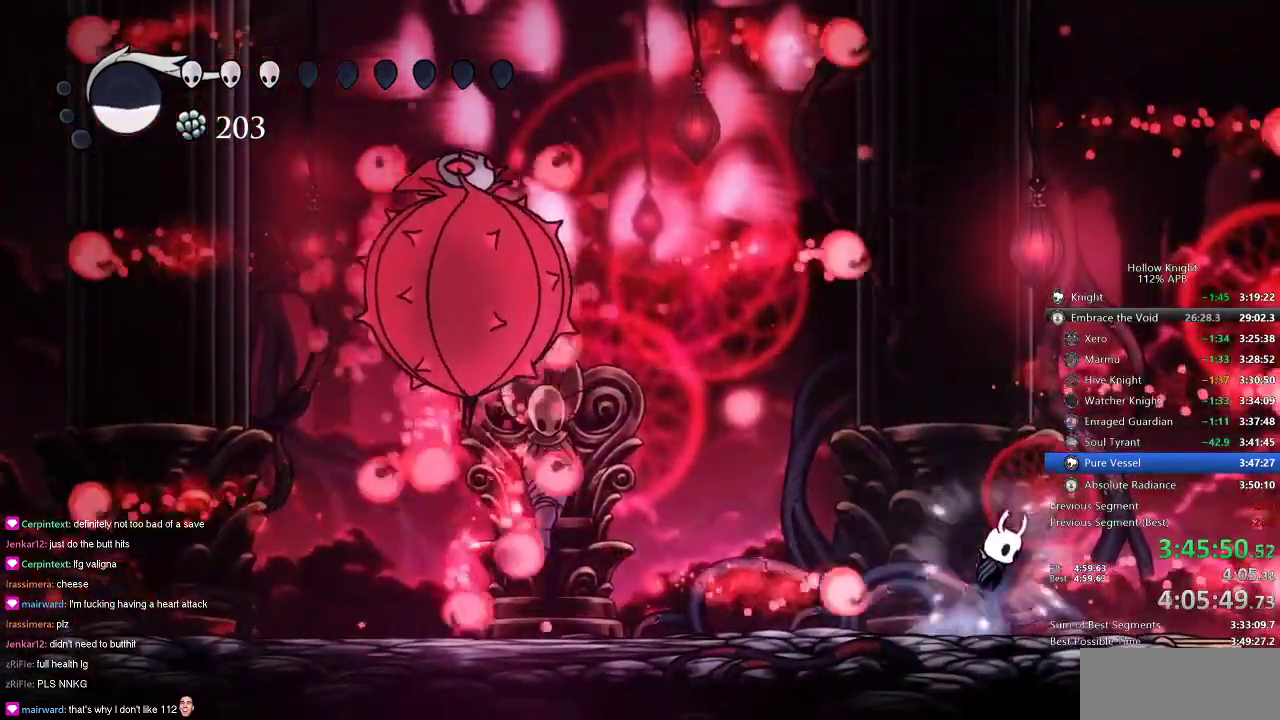
{"keys": ["nail", "right"], "events": [[100, "left", "down"], [100, "right", "up"], [167, "jump", "up"], [333, "left", "up"], [367, "right", "down"]]}
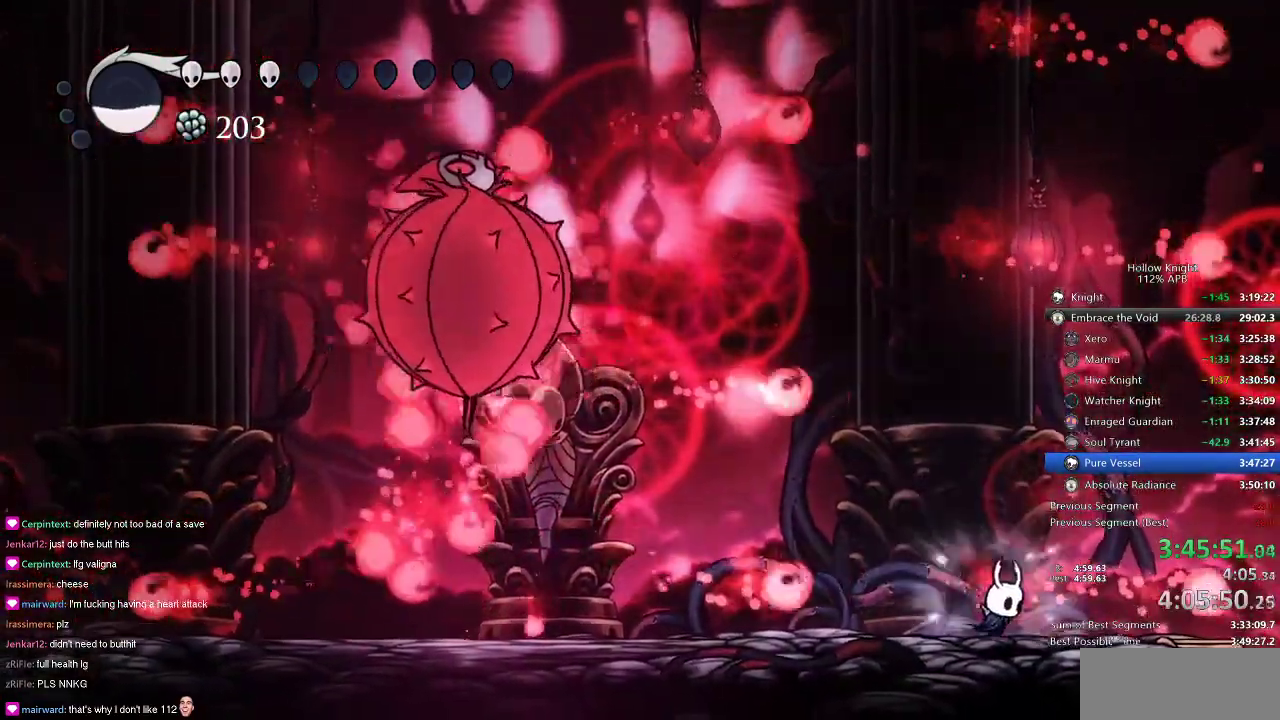
{"keys": ["nail", "right"], "events": [[100, "jump", "down"], [134, "left", "down"], [200, "right", "up"], [234, "jump", "up"], [484, "left", "up"], [484, "right", "down"]]}
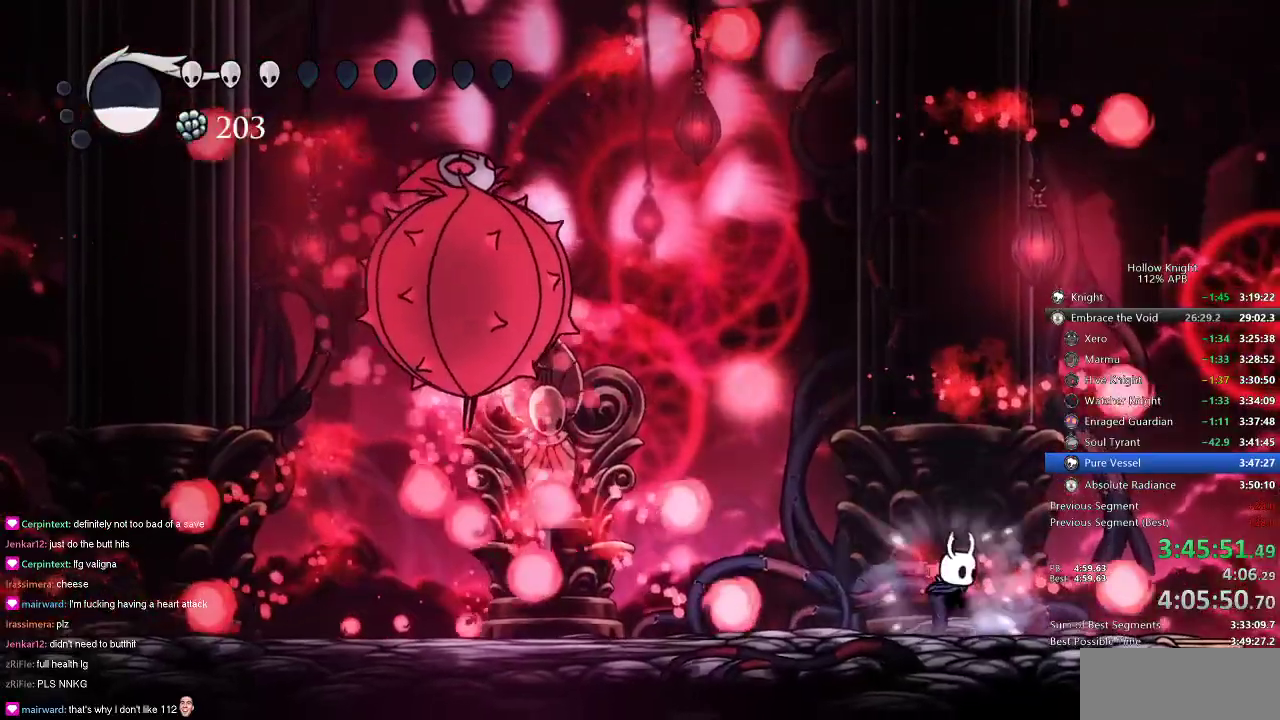
{"keys": ["left", "nail"], "events": [[117, "jump", "down"], [250, "left", "down"], [283, "right", "up"], [450, "jump", "up"]]}
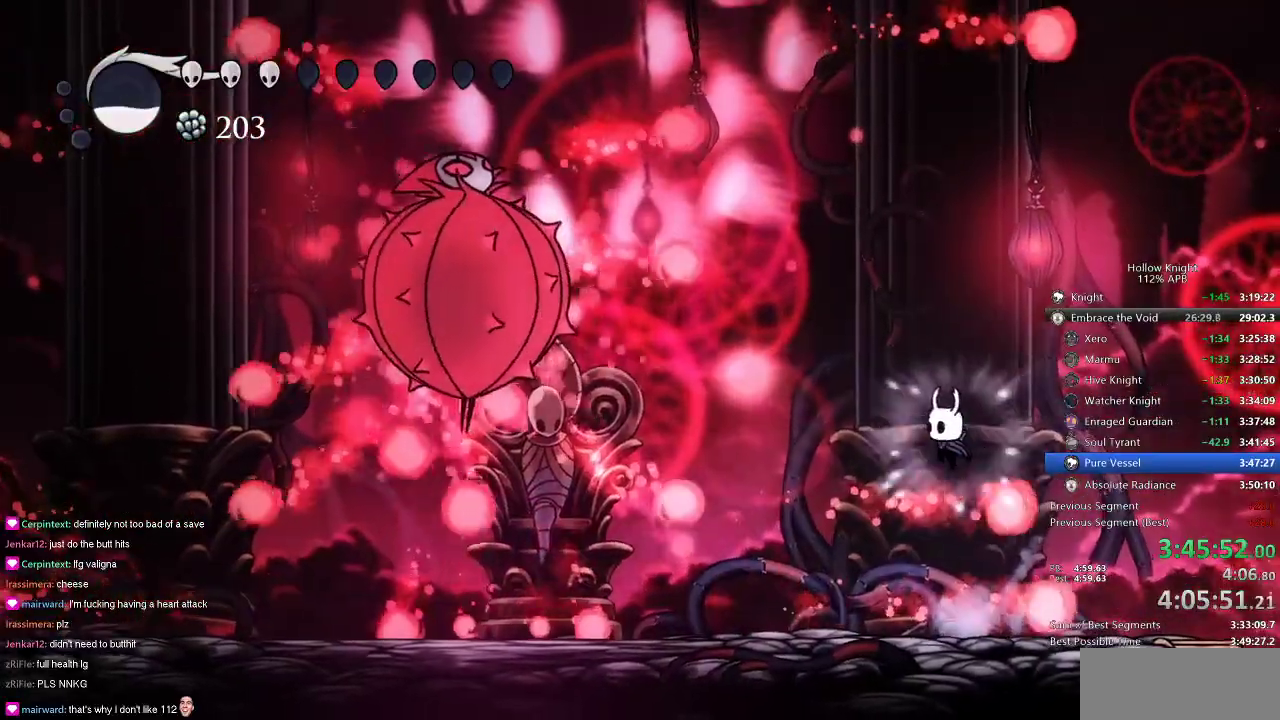
{"keys": ["nail"], "events": [[84, "left", "up"], [134, "right", "down"], [251, "right", "up"], [317, "left", "down"], [417, "left", "up"]]}
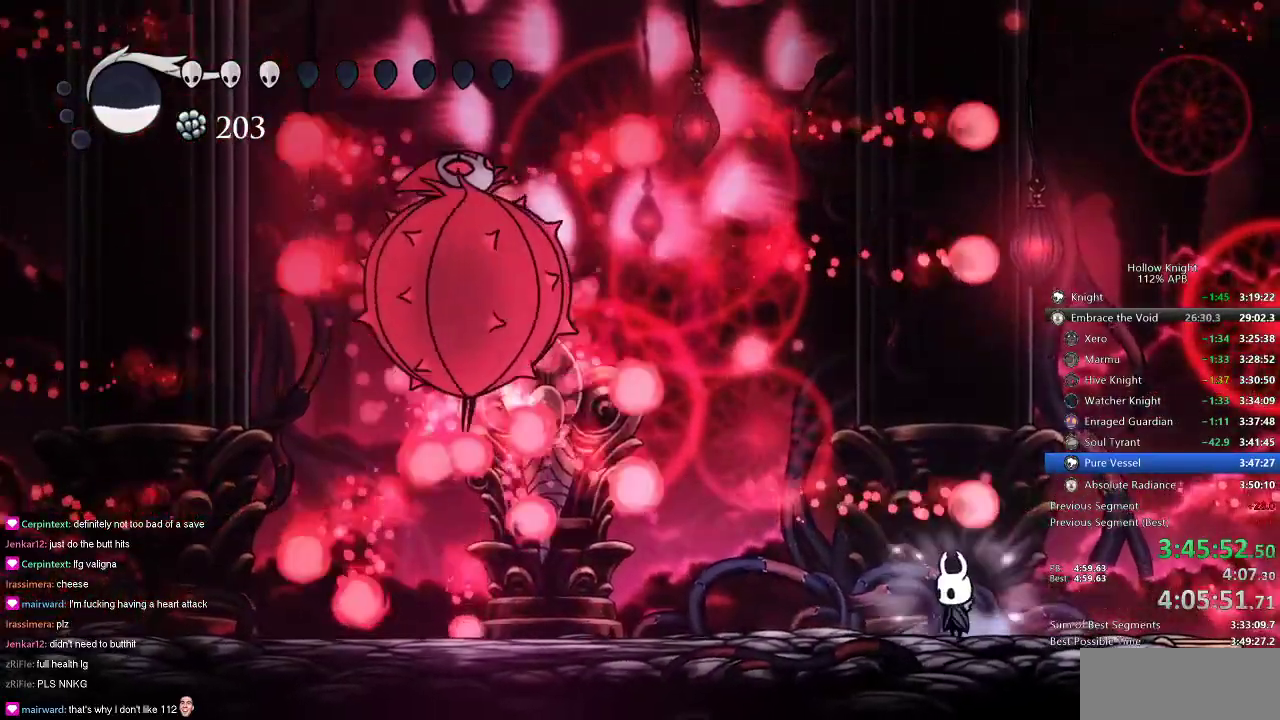
{"keys": ["nail"], "events": [[200, "left", "down"], [233, "left", "up"]]}
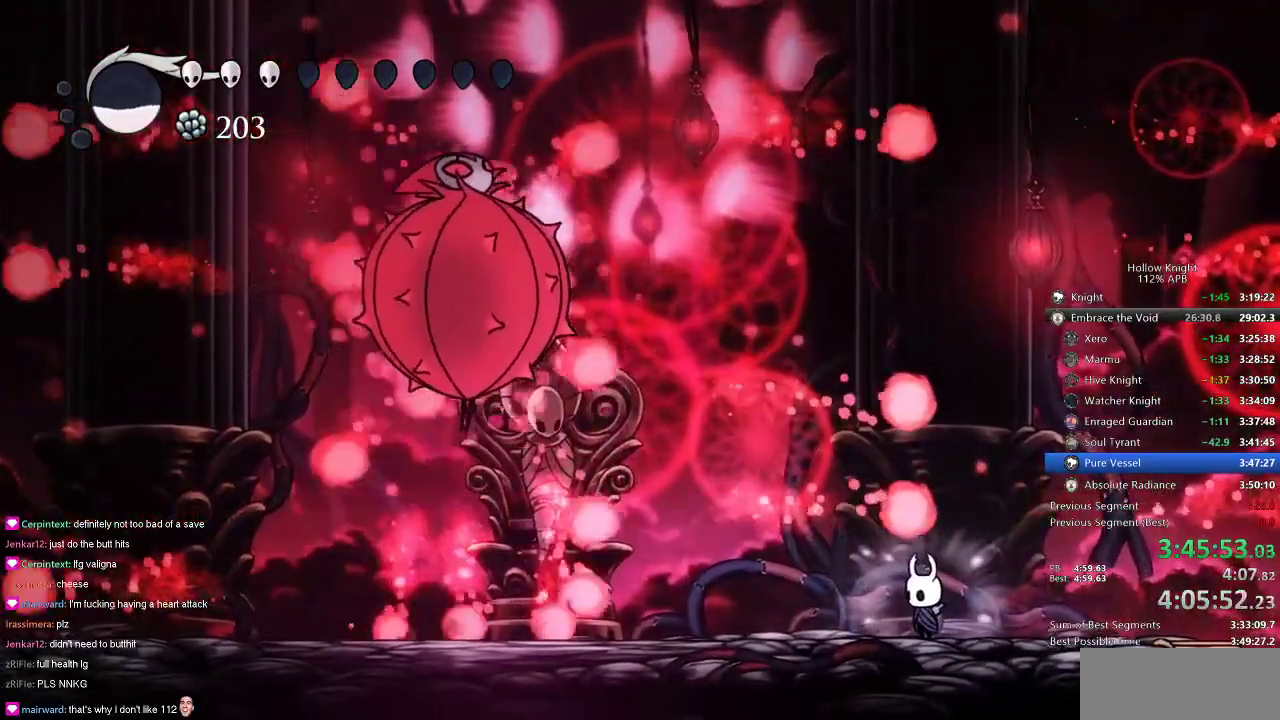
{"keys": ["left", "nail"], "events": [[250, "jump", "down"], [334, "left", "down"], [434, "jump", "up"]]}
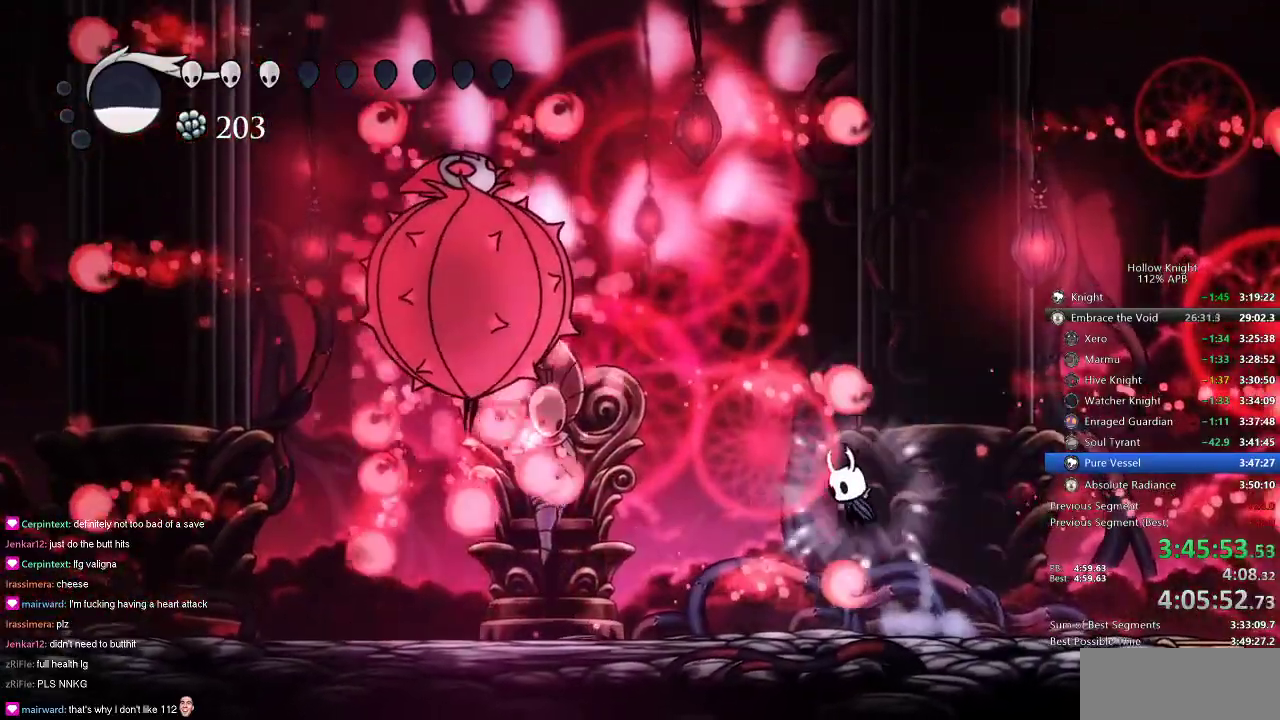
{"keys": ["jump", "nail"], "events": [[117, "left", "up"], [183, "right", "down"], [367, "jump", "down"], [500, "right", "up"]]}
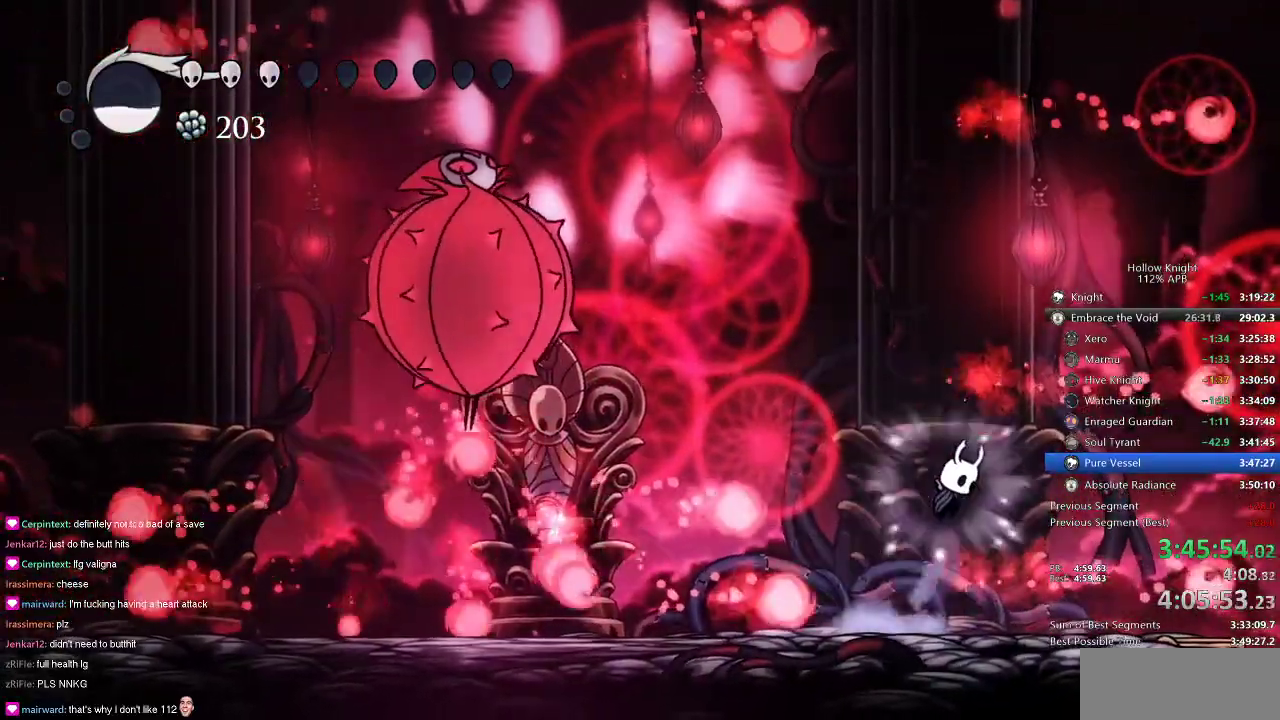
{"keys": ["left"], "events": [[200, "left", "down"], [267, "dash", "down"], [267, "jump", "up"], [417, "dash", "up"], [417, "nail", "up"]]}
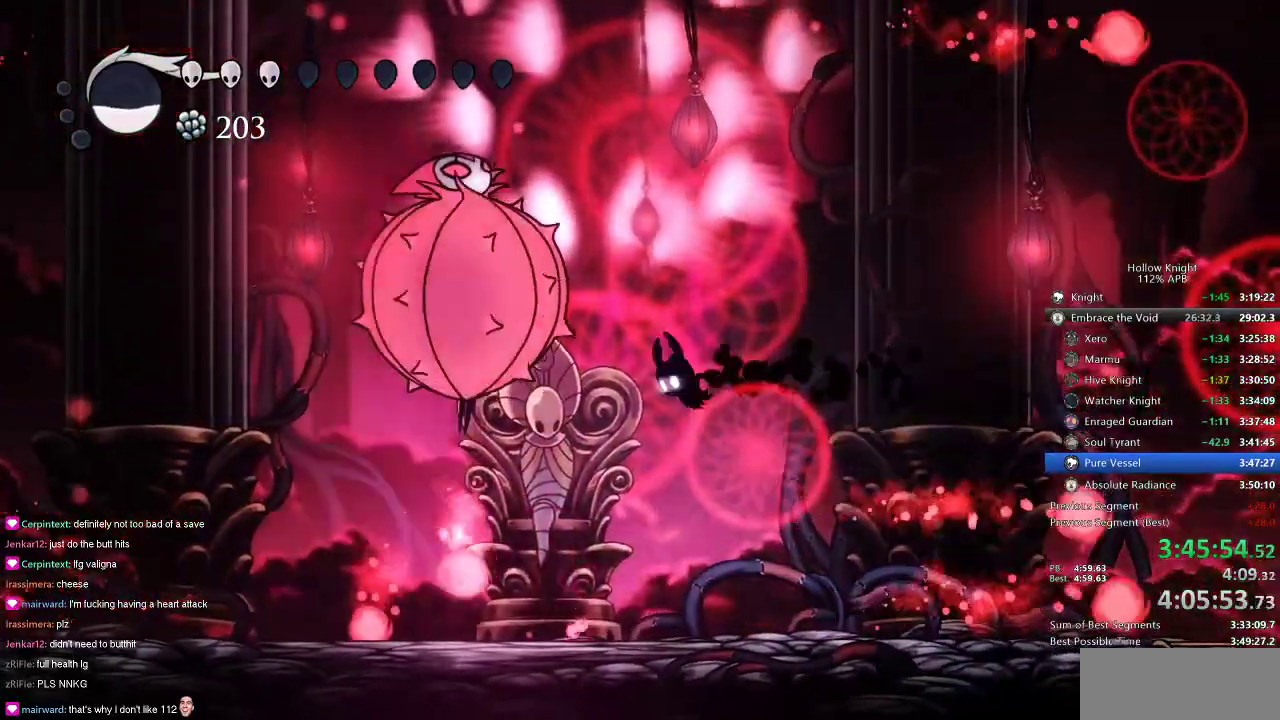
{"keys": ["left", "up"], "events": [[467, "up", "down"]]}
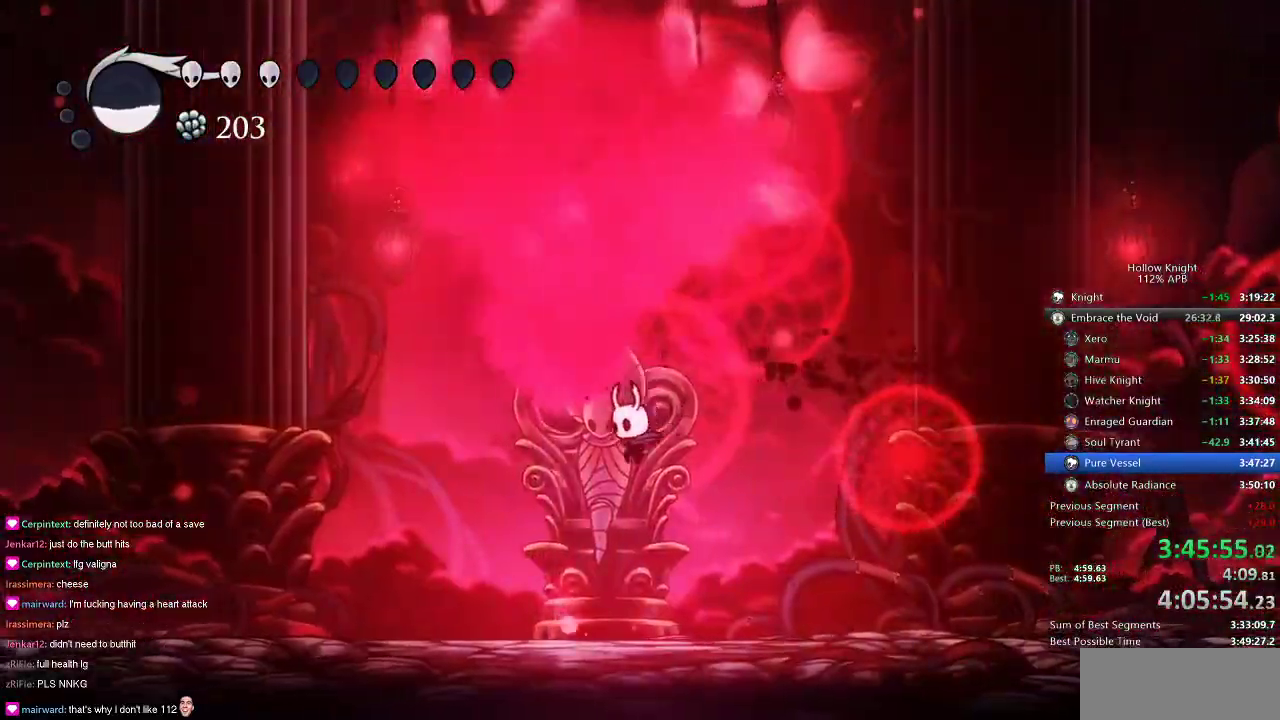
{"keys": ["nail"], "events": [[67, "nail", "down"], [167, "left", "up"], [167, "nail", "up"], [167, "up", "up"], [301, "nail", "down"], [301, "right", "down"], [334, "right", "up"]]}
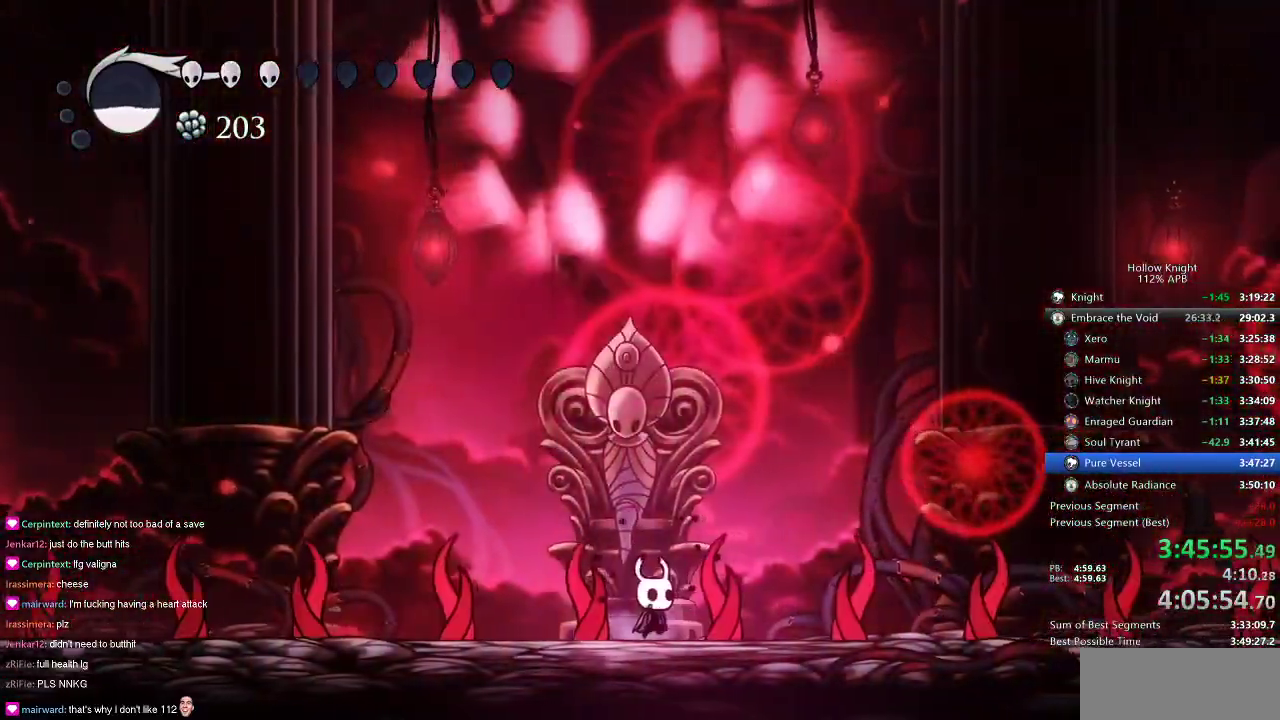
{"keys": ["nail"], "events": [[233, "right", "down"], [333, "right", "up"], [383, "left", "down"], [417, "left", "up"]]}
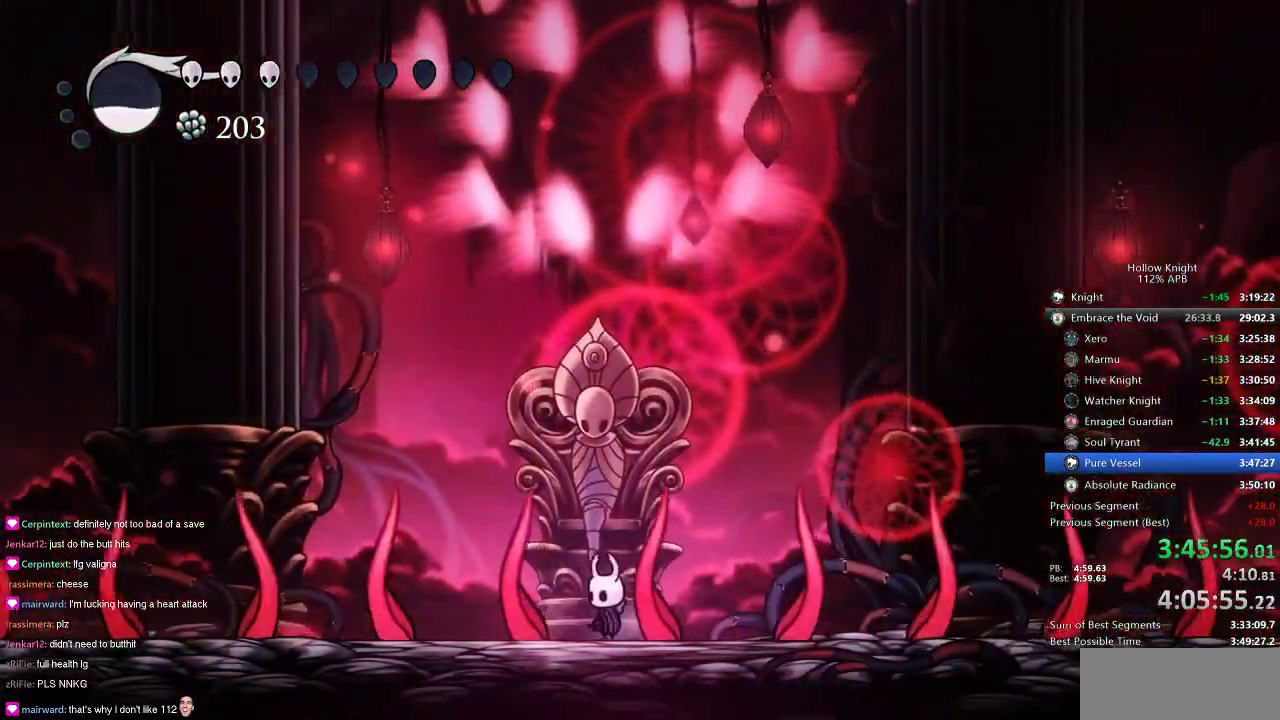
{"keys": ["heal"], "events": [[67, "nail", "up"], [100, "heal", "down"]]}
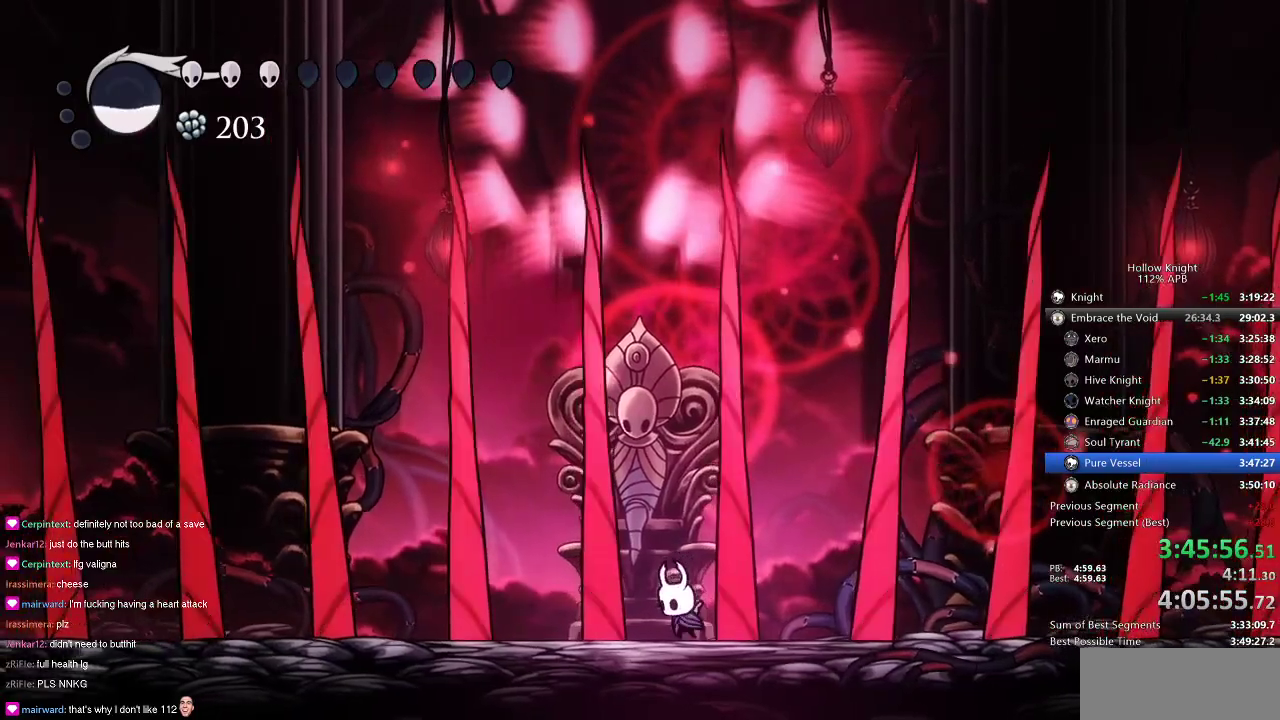
{"keys": ["heal"], "events": []}
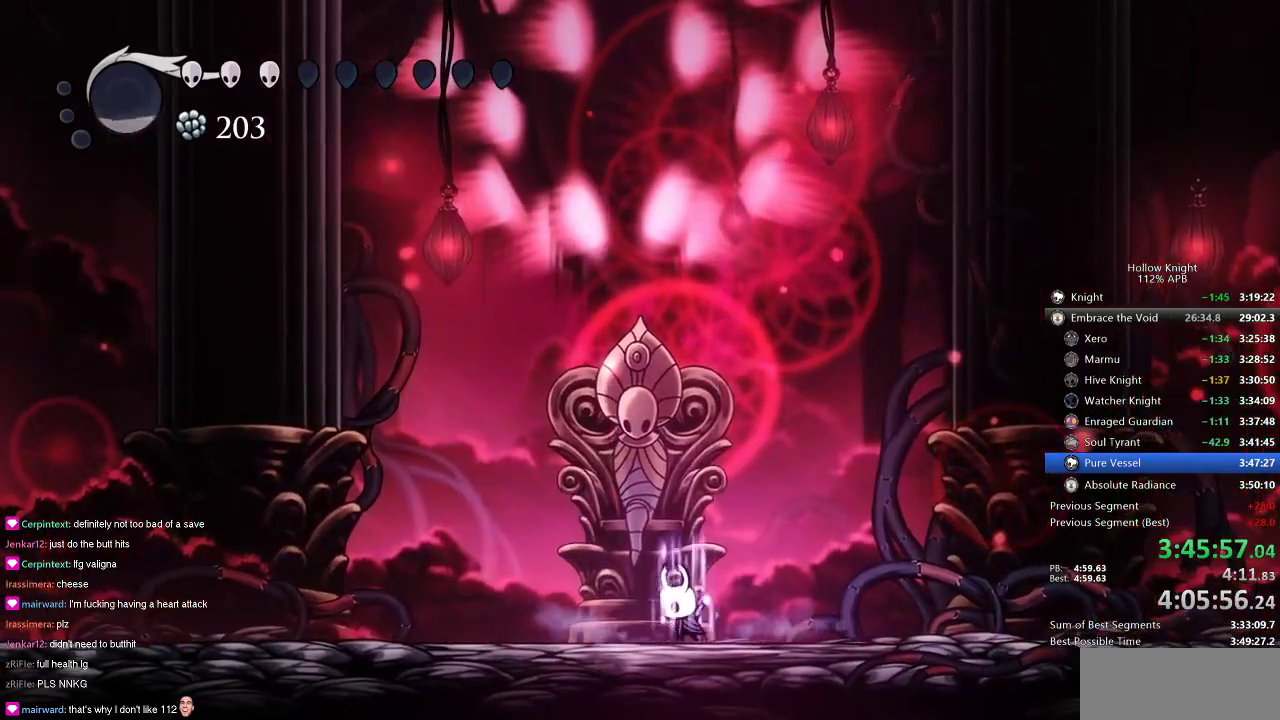
{"keys": ["heal"], "events": []}
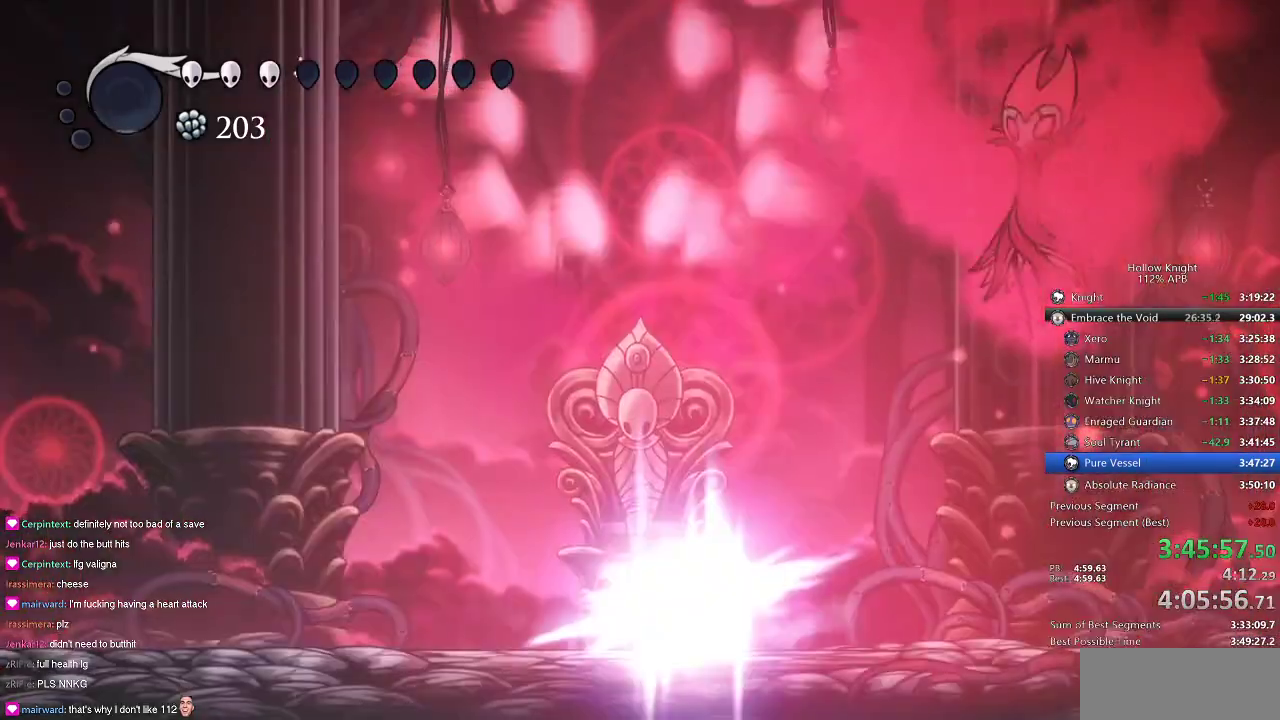
{"keys": ["left"], "events": [[16, "nail", "down"], [117, "heal", "up"], [200, "nail", "up"], [300, "left", "down"]]}